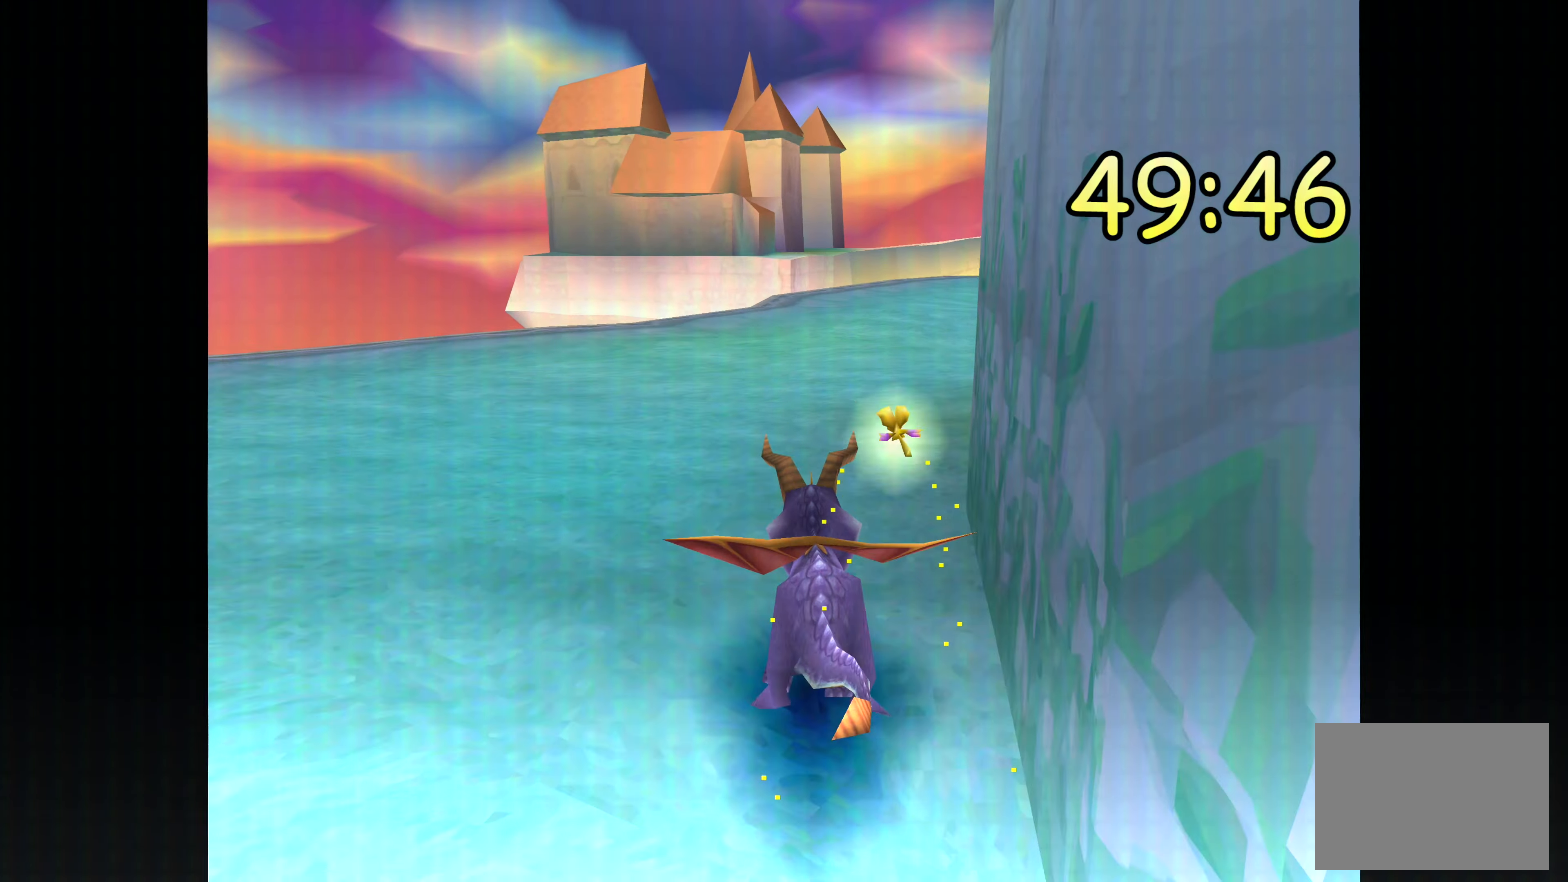
Gameplay with a controller (PlayStation layout); each line is a JSON object with the inputs held at the frame after it. "events" lists button and stick changes between this image and that frame as [ms after this image, input, new state], when the widget could be followed in between. Not read: DPAD_DOWN DPAD_LEFT DPAD_UP L1 L2 L3 R1 R2 R3 SELECT.
{"buttons": [], "left_stick": "up-right", "right_stick": "center", "events": [[217, "left_stick", "up-right"], [434, "SQUARE", "up"]]}
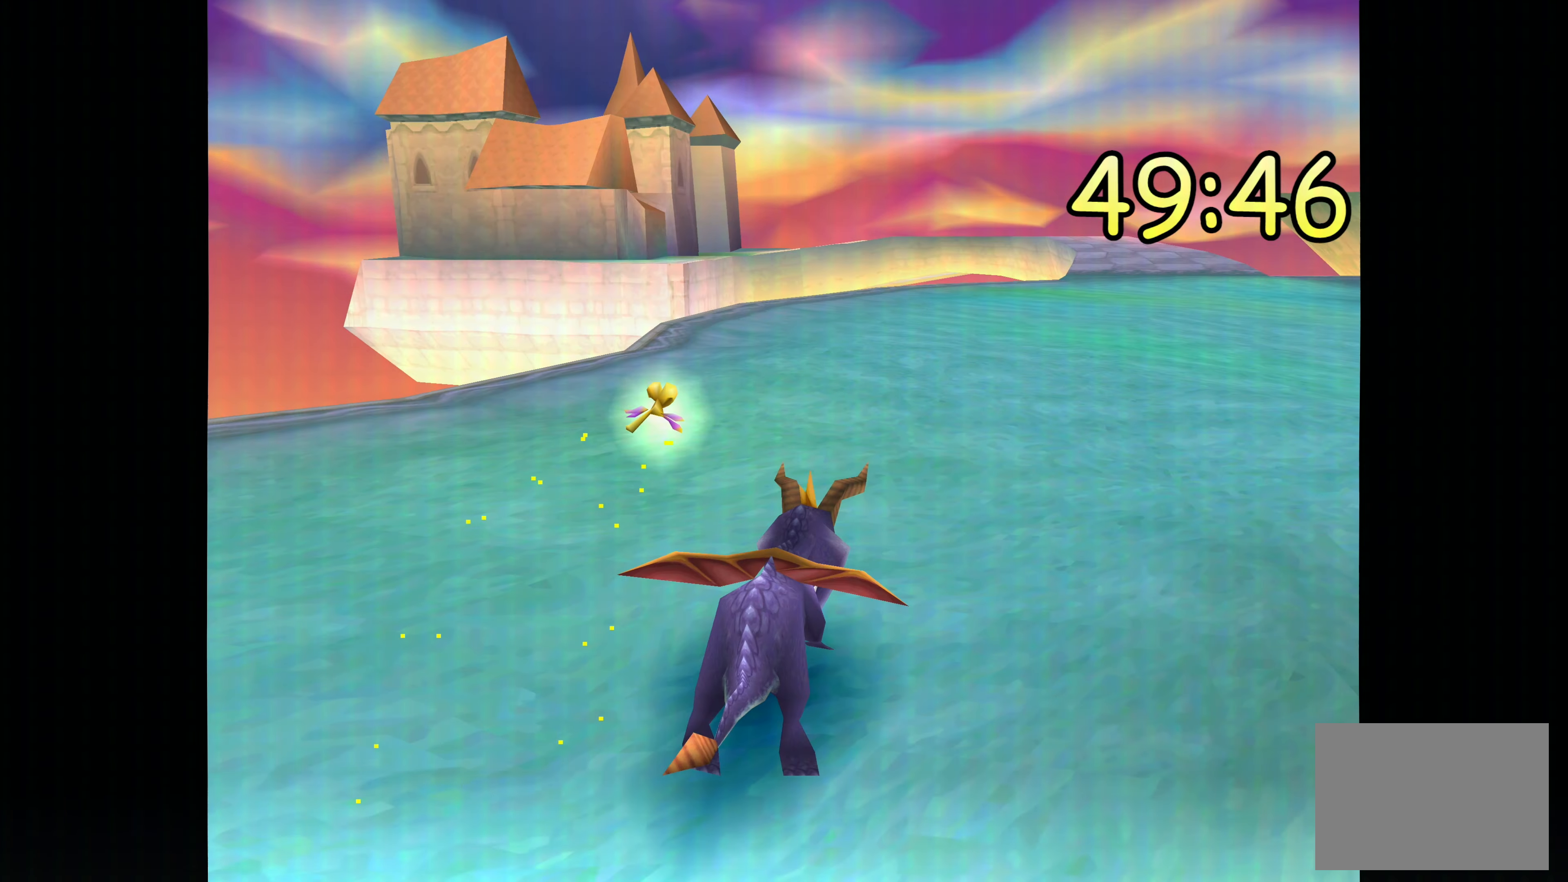
{"buttons": [], "left_stick": "up-left", "right_stick": "center", "events": [[367, "left_stick", "up"], [484, "left_stick", "up-left"]]}
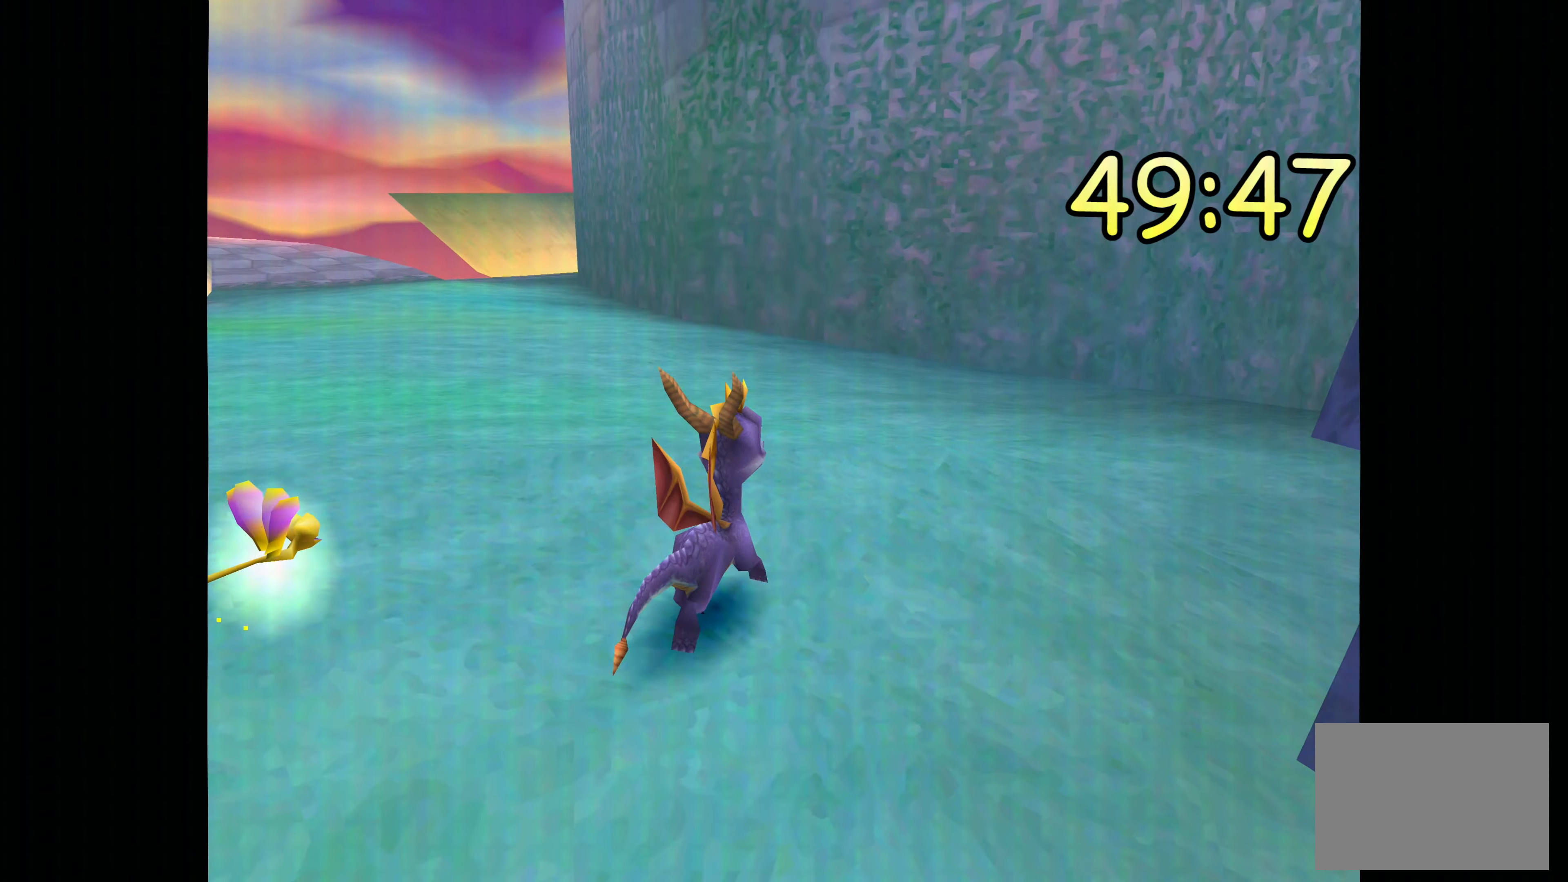
{"buttons": ["SQUARE"], "left_stick": "up", "right_stick": "center", "events": [[366, "SQUARE", "down"], [383, "left_stick", "up"]]}
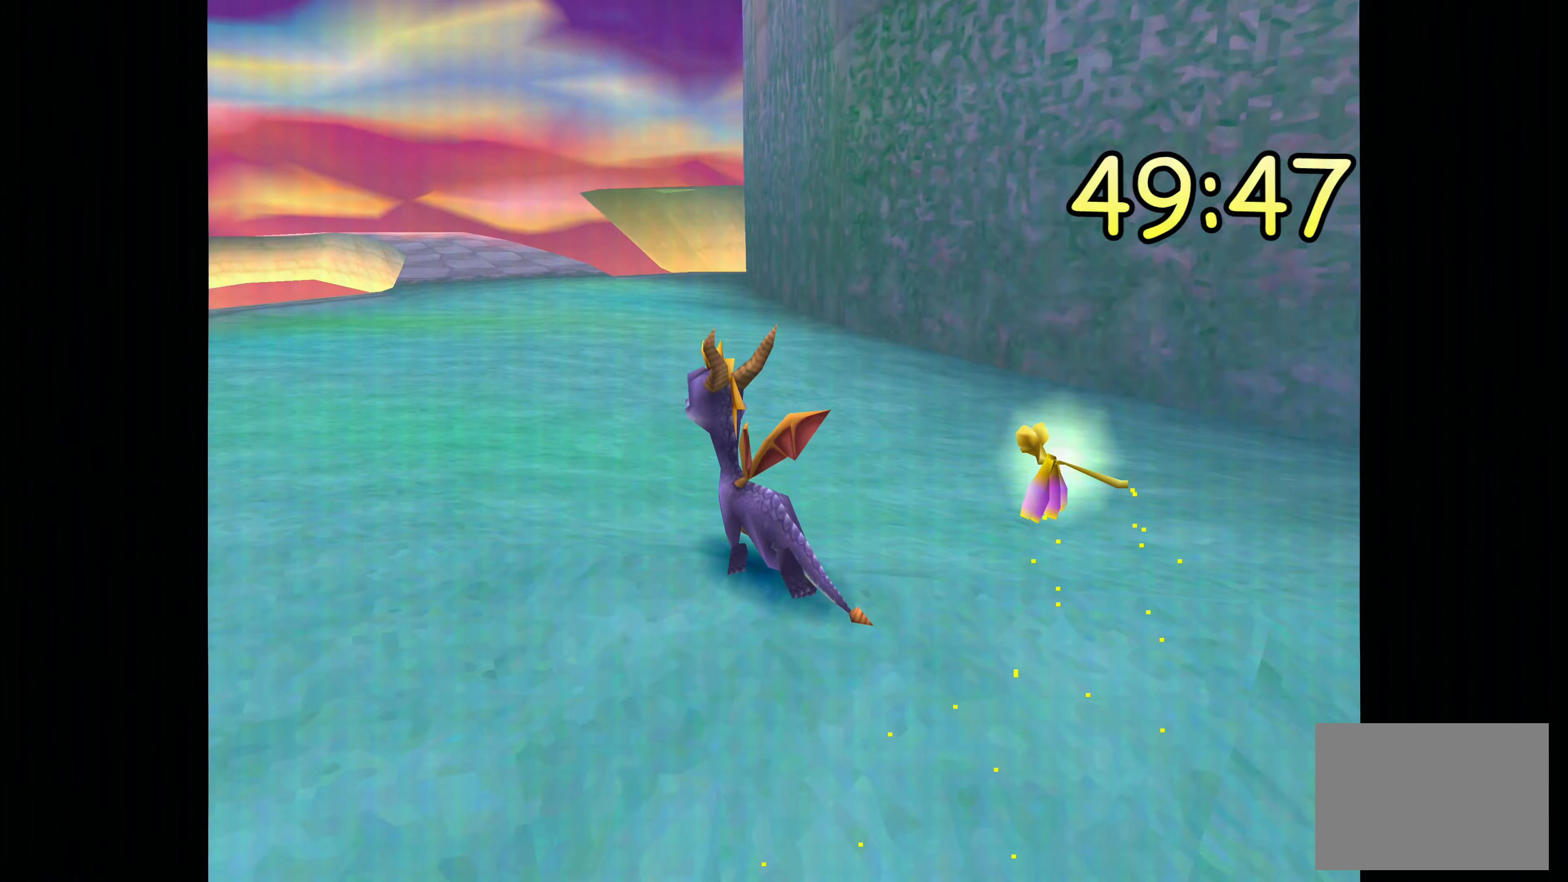
{"buttons": [], "left_stick": "right", "right_stick": "center", "events": [[33, "left_stick", "up-right"], [83, "SQUARE", "up"], [283, "left_stick", "right"]]}
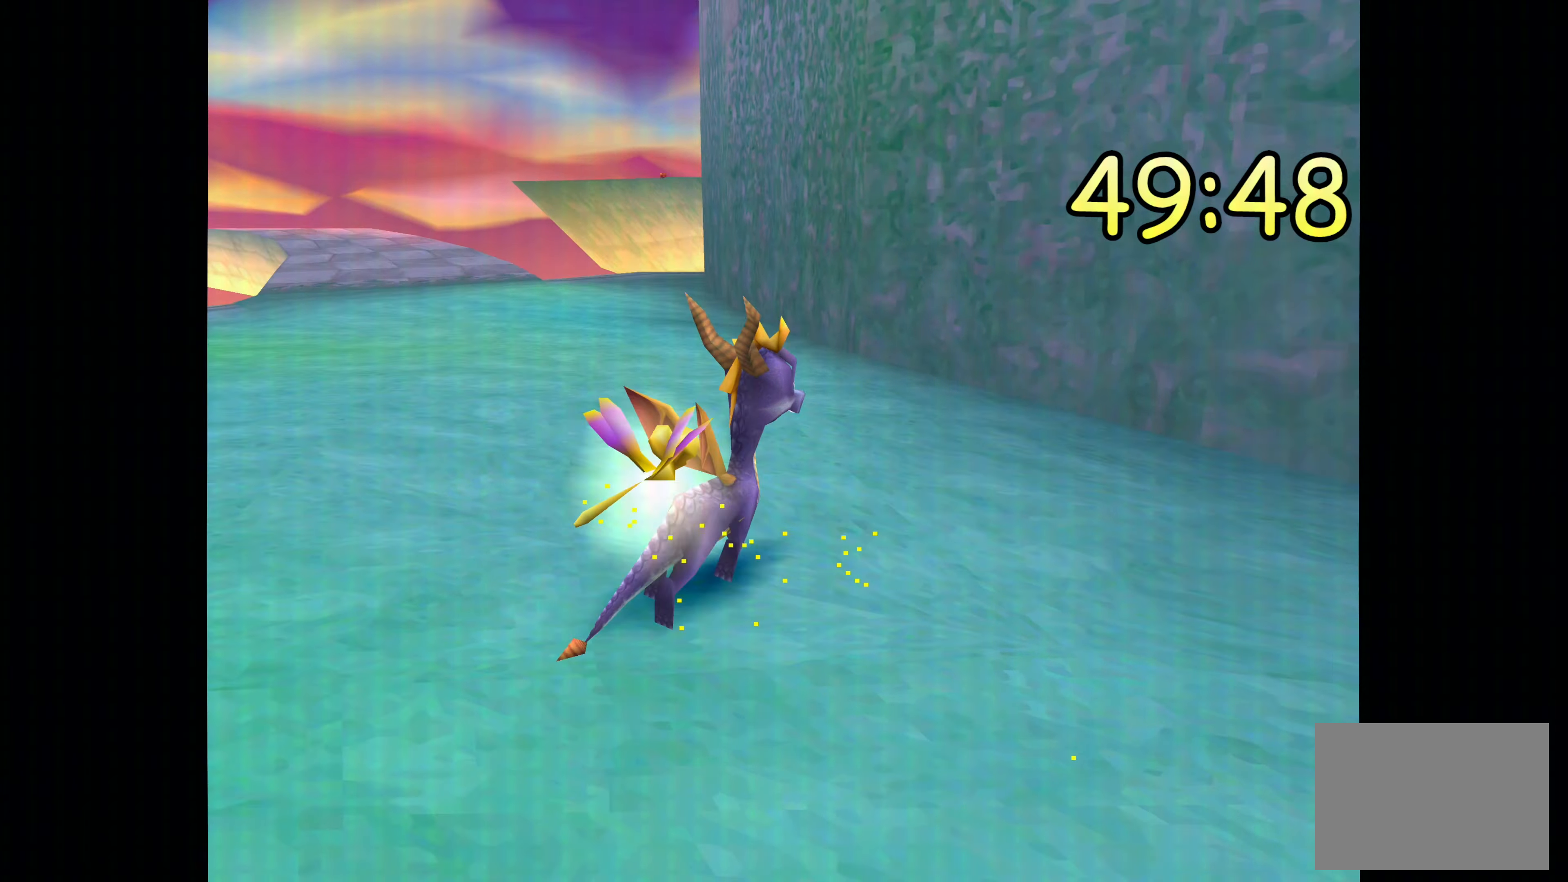
{"buttons": [], "left_stick": "up-right", "right_stick": "center", "events": [[483, "left_stick", "up-right"]]}
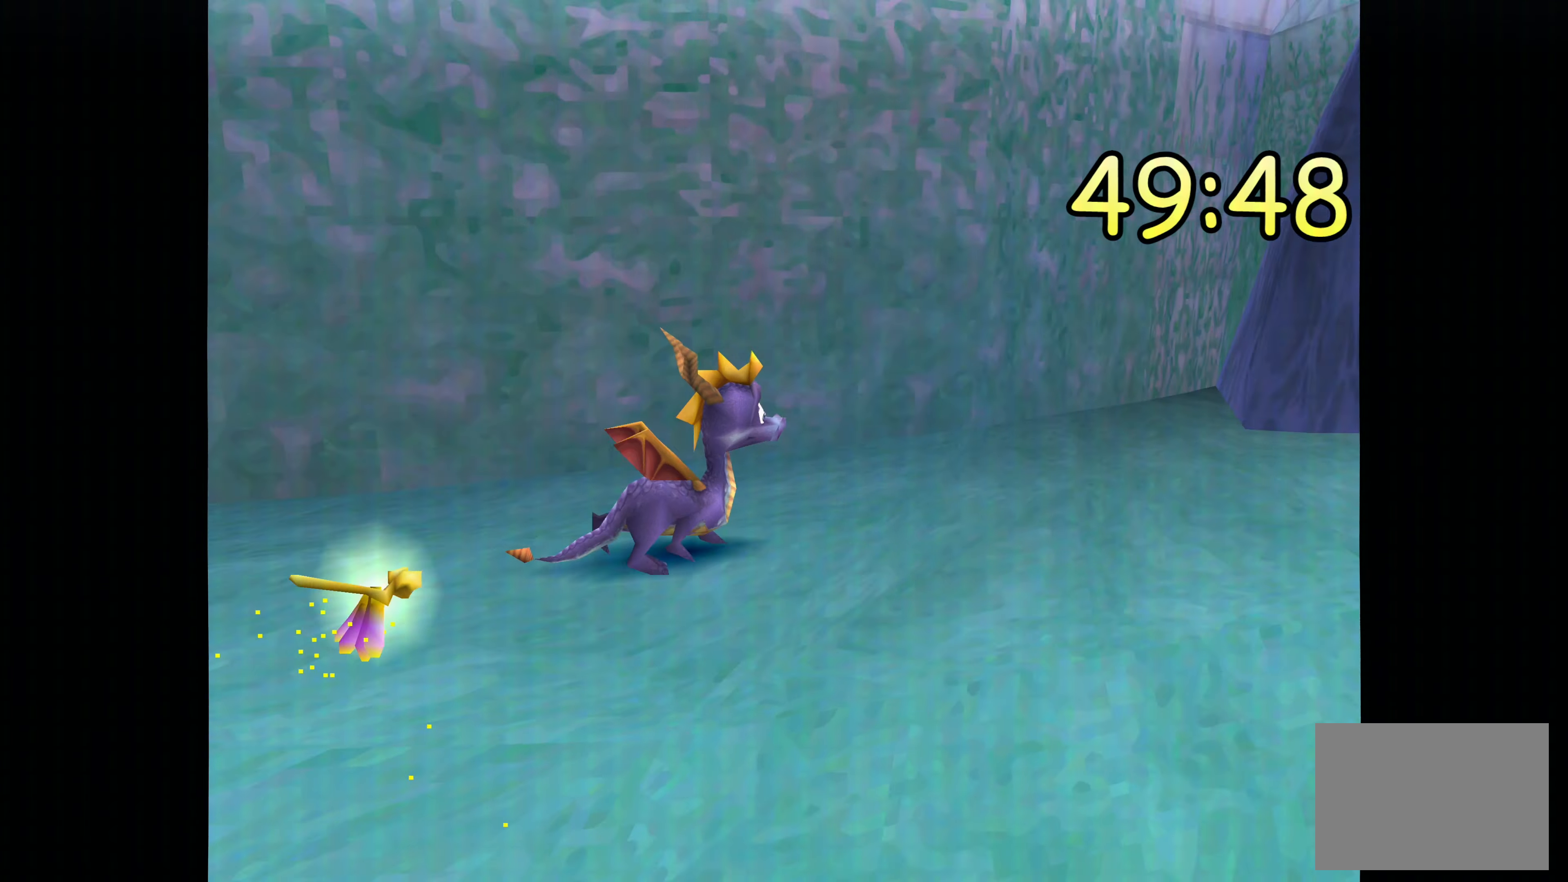
{"buttons": ["SQUARE"], "left_stick": "up", "right_stick": "center", "events": [[133, "left_stick", "up"], [366, "SQUARE", "down"]]}
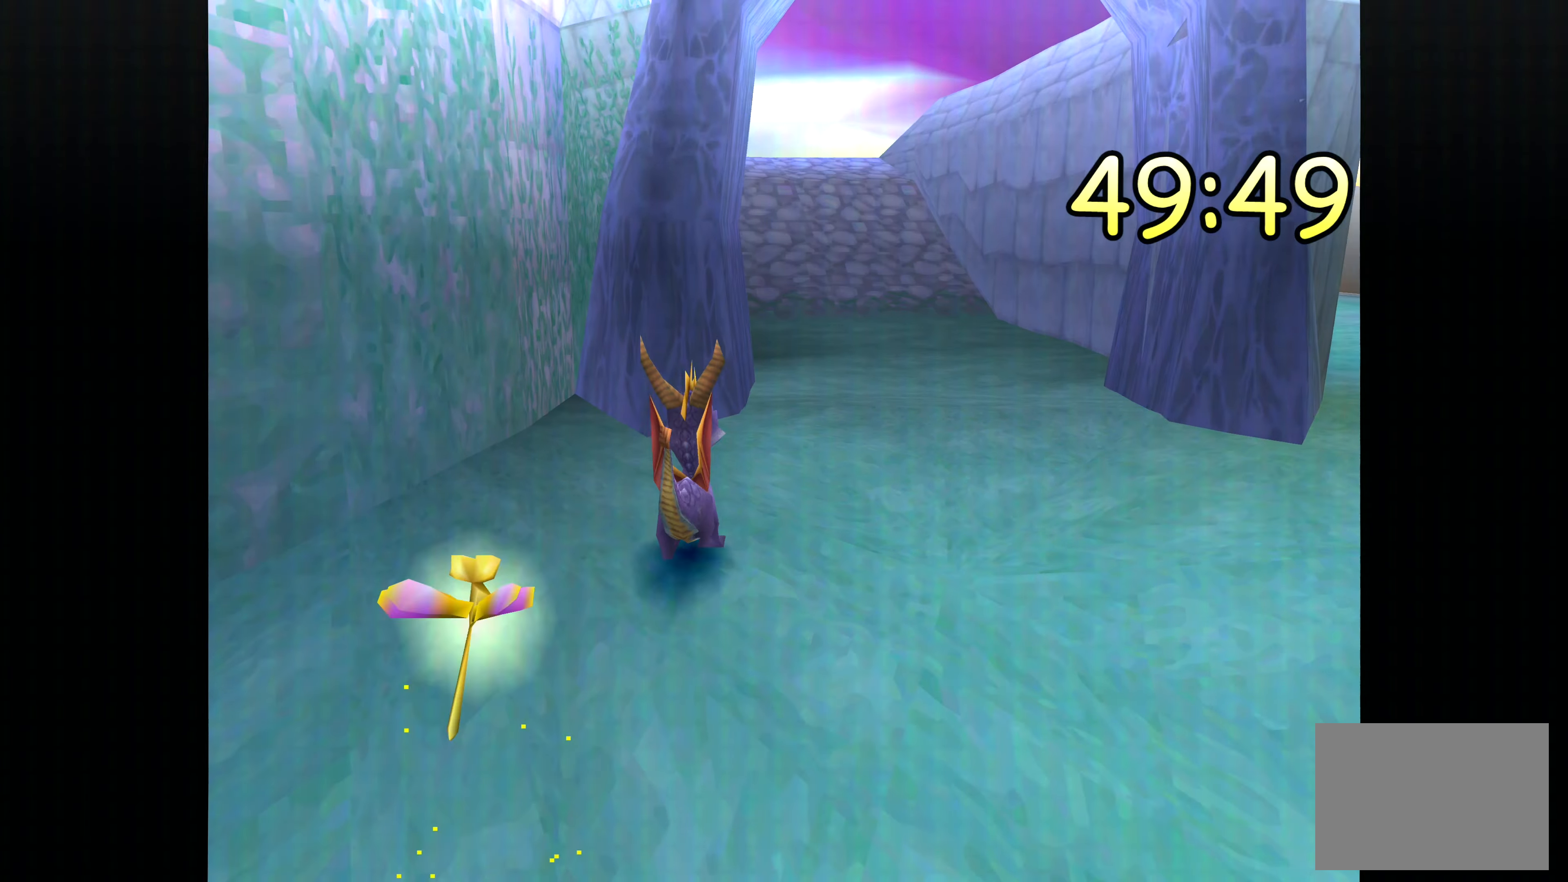
{"buttons": ["SQUARE"], "left_stick": "up", "right_stick": "center", "events": [[150, "left_stick", "up-right"], [300, "left_stick", "up"]]}
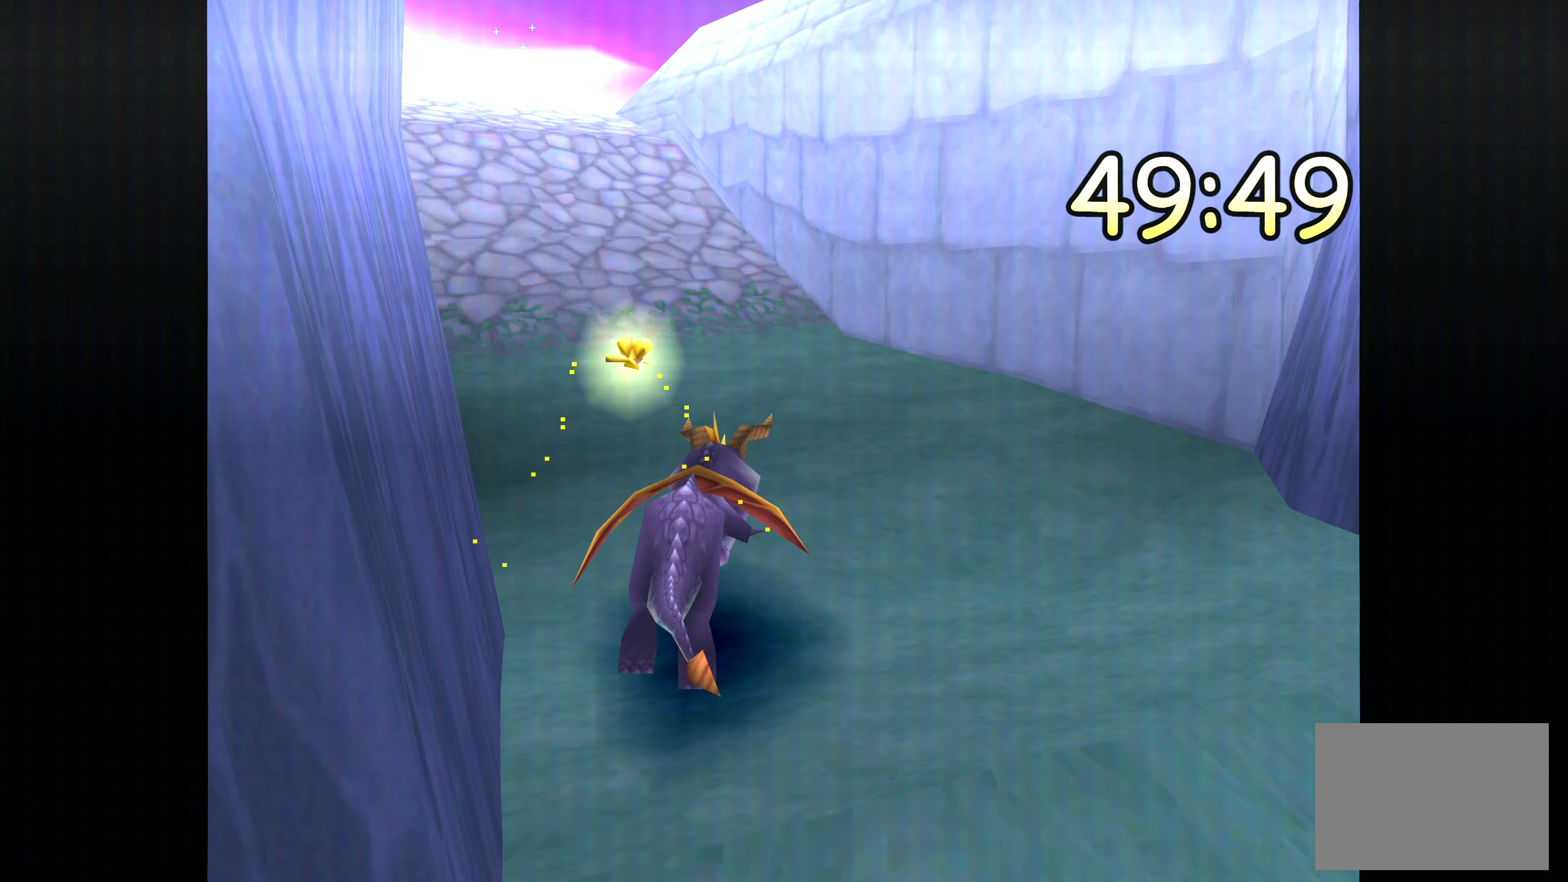
{"buttons": ["SQUARE"], "left_stick": "up-left", "right_stick": "center", "events": [[166, "left_stick", "up-left"]]}
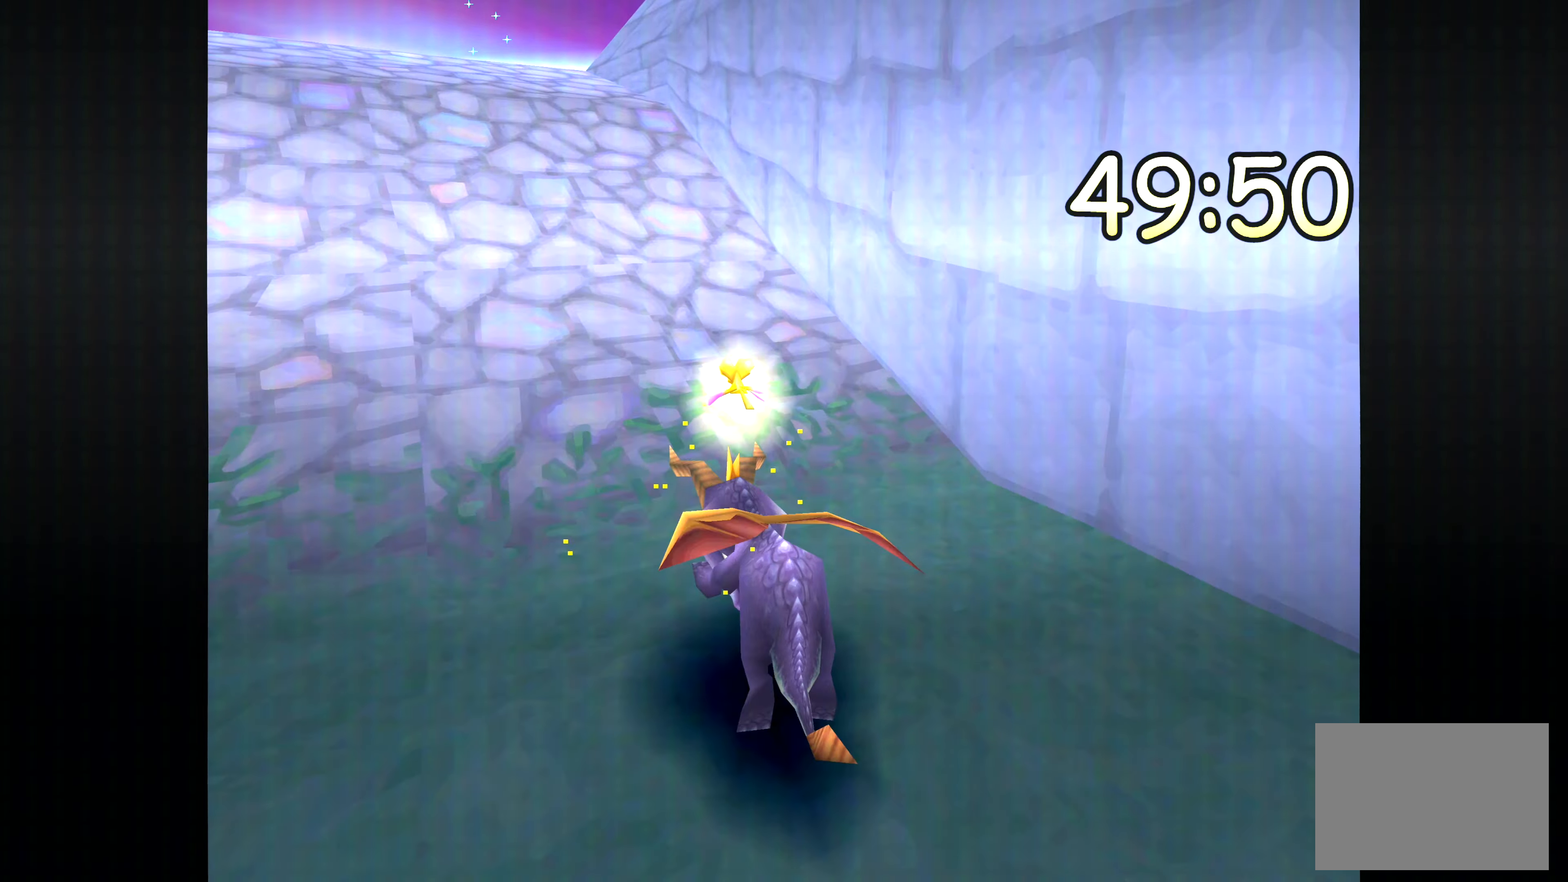
{"buttons": ["SQUARE"], "left_stick": "up", "right_stick": "center", "events": [[183, "left_stick", "up"]]}
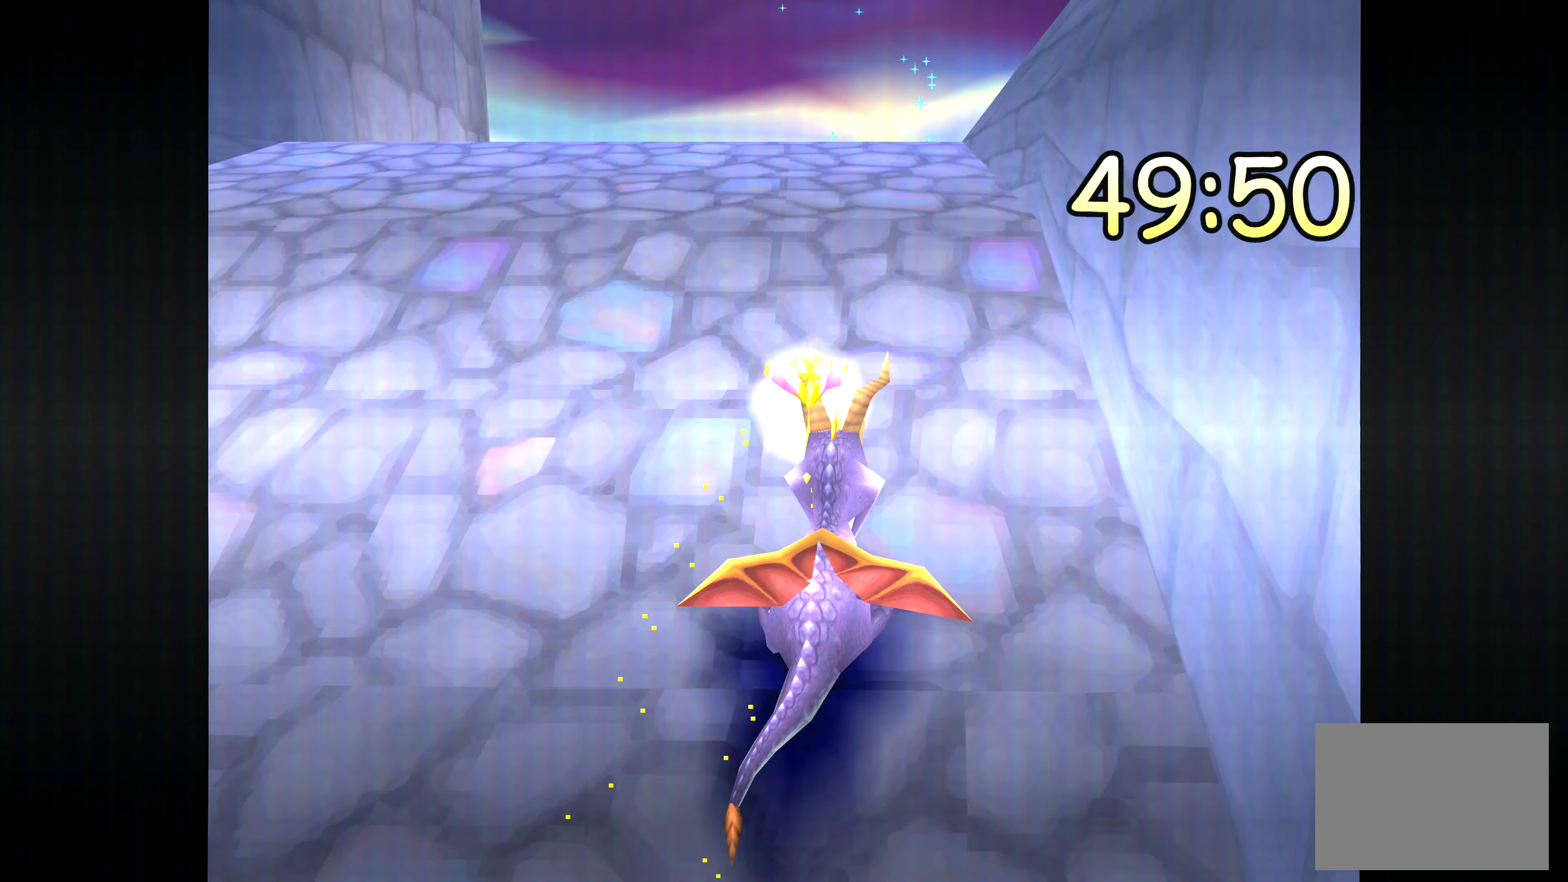
{"buttons": ["SQUARE", "DPAD_RIGHT"], "left_stick": "up", "right_stick": "center", "events": [[466, "DPAD_RIGHT", "down"]]}